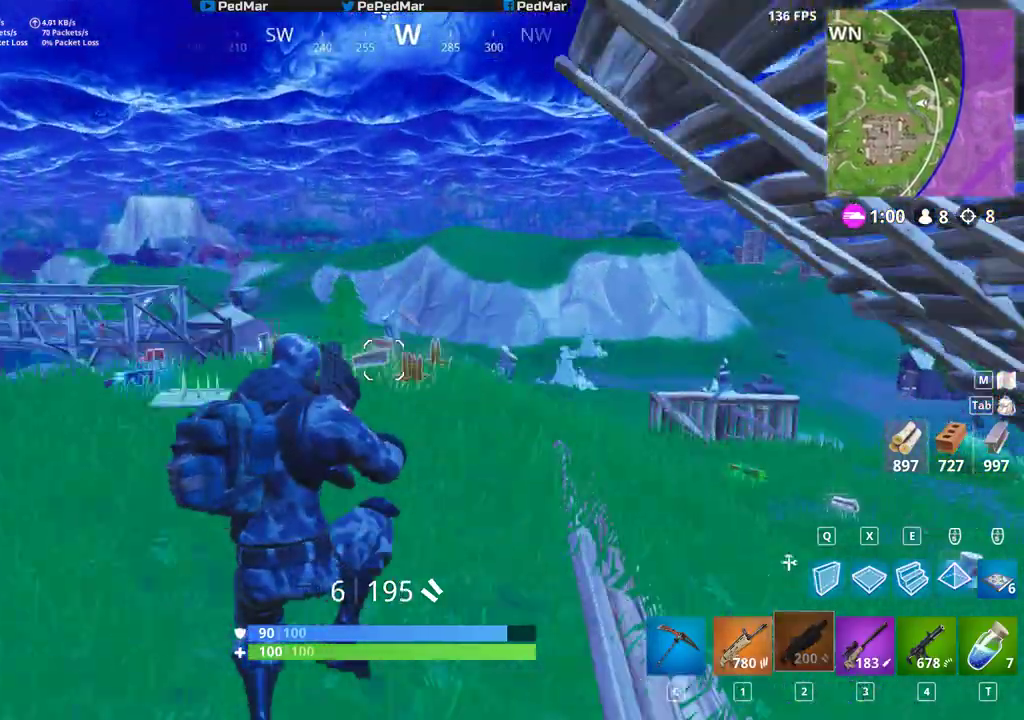
Gameplay with keyboard and mouse; each line is a JSON object with the keys and mouse buttons held at the frame after it. "events" lists presses ("down") and releases ("up") of "a", "c", "ctrl", "d", "e", "f", "q", "r", "s", "shift", "space", "tab", "w", "x", "z", "mouse_left", "mouse_wheel", "mouse_right", "mouse_mb4" and "mouse_mb5" between this image and that frame as [ms after this image, input, new state], when the widget could be followed in between. "mouse_left", "mouse_wheel", "mouse_right", "mouse_mb4", "mouse_mb5" = the "left", "wheel", "right", "mb4", "mb5" buttons of the "mouse" list. No other keys are recorded. "wheel" means that the mouse wheel is clicked or scrolled. Not read: mouse_move.
{"keys": ["shift", "w"], "mouse": [], "events": [[67, "d", "up"]]}
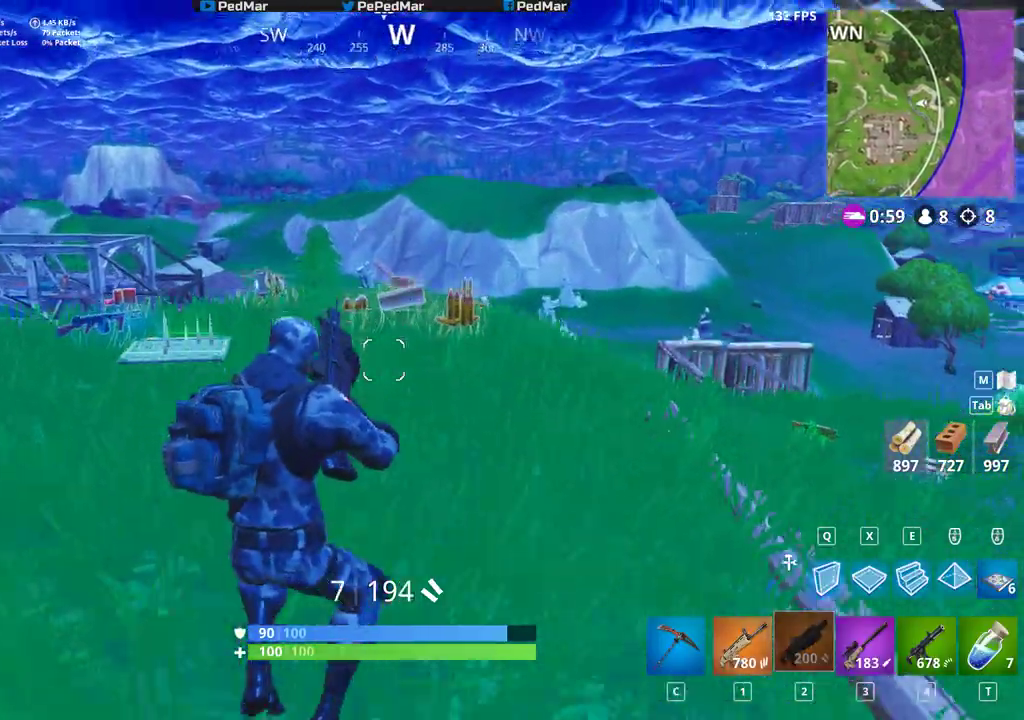
{"keys": ["q", "shift", "space", "w"], "mouse": [], "events": [[383, "space", "down"], [500, "q", "down"]]}
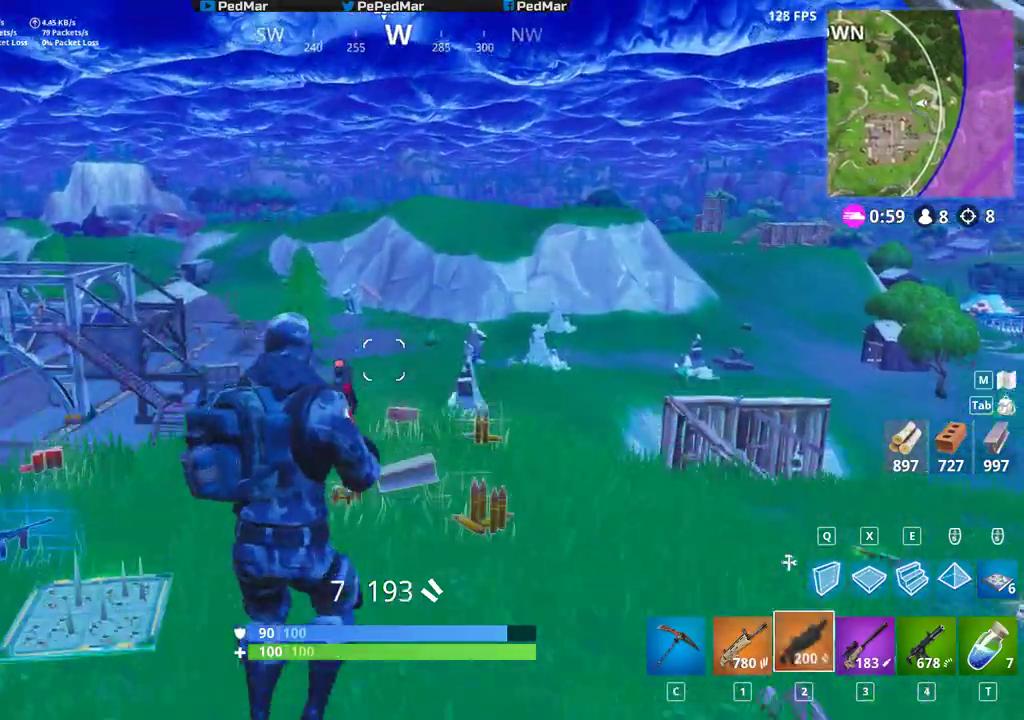
{"keys": ["d", "shift", "w"], "mouse": ["left"], "events": [[33, "space", "up"], [117, "q", "up"], [283, "d", "down"], [467, "mouse_left", "down"]]}
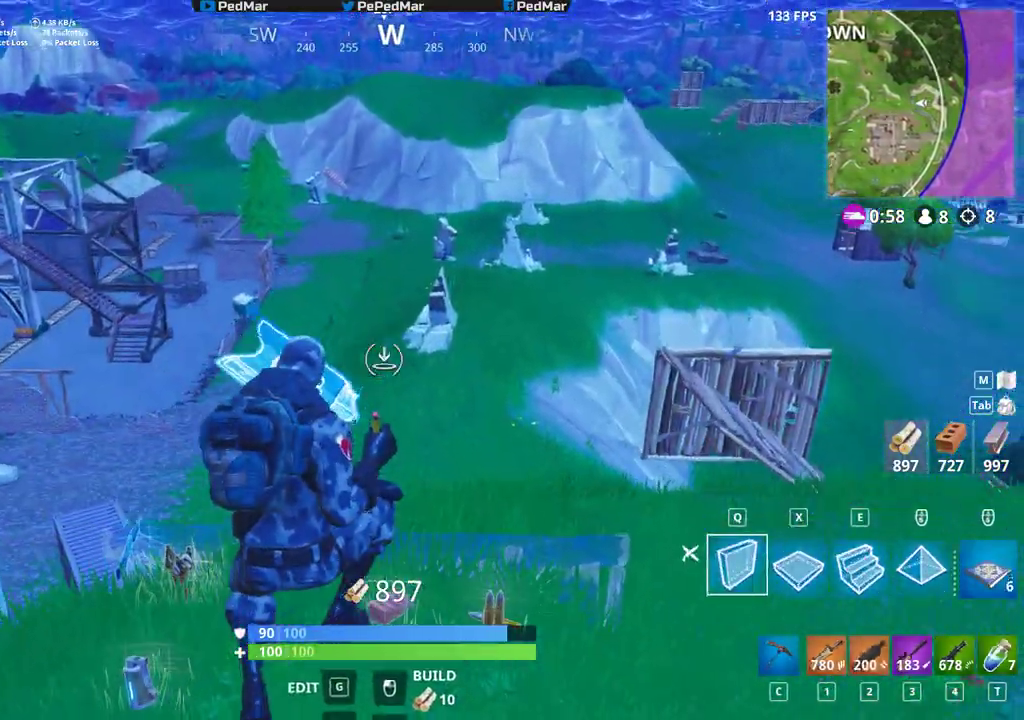
{"keys": ["a", "d", "shift"], "mouse": ["left"], "events": [[33, "mouse_left", "up"], [150, "mouse_left", "down"], [200, "mouse_left", "up"], [233, "w", "up"], [283, "mouse_left", "down"], [350, "mouse_left", "up"], [383, "a", "down"], [433, "mouse_left", "down"]]}
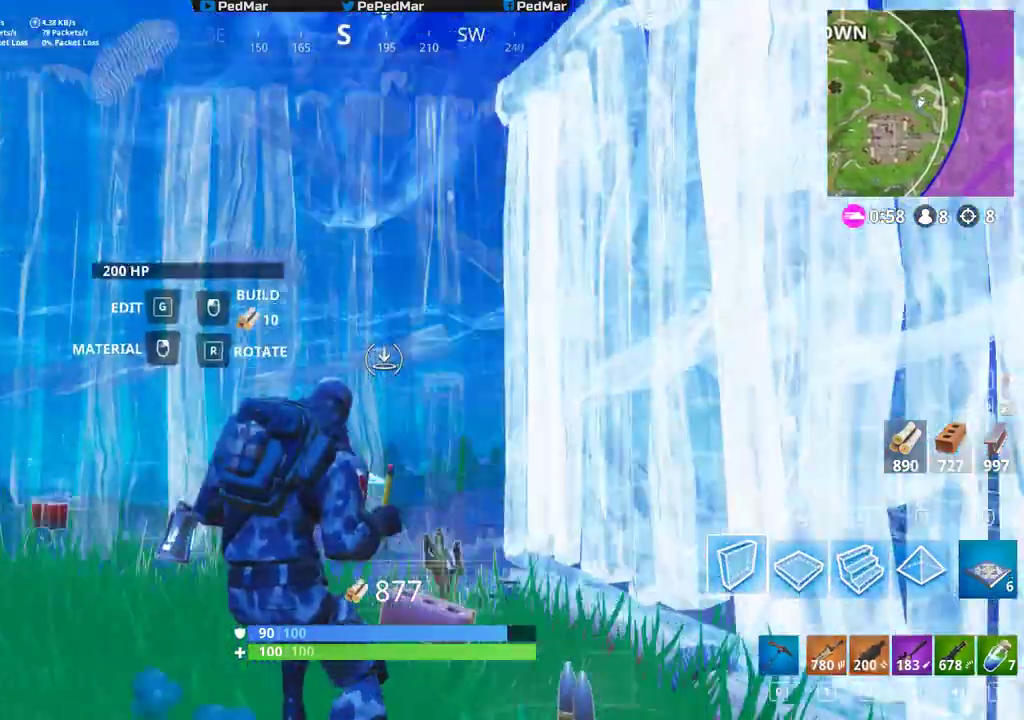
{"keys": ["a", "shift"], "mouse": ["left"], "events": [[33, "mouse_left", "up"], [83, "mouse_left", "down"], [100, "a", "up"], [167, "mouse_left", "up"], [250, "a", "down"], [300, "d", "up"], [500, "mouse_left", "down"]]}
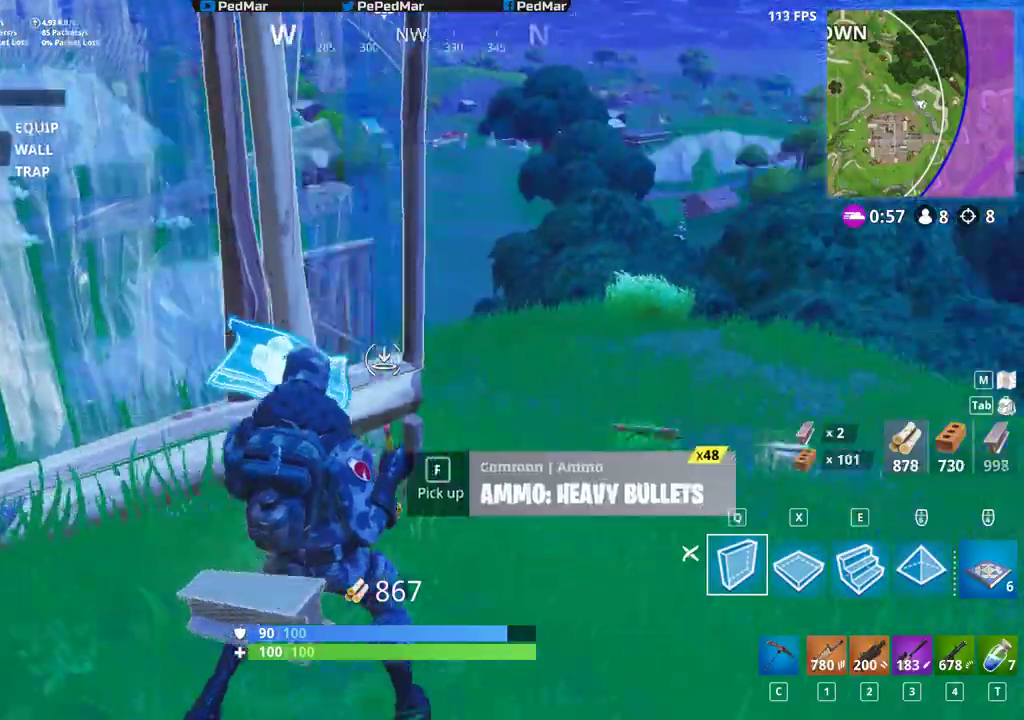
{"keys": ["d", "q", "shift"], "mouse": [], "events": [[33, "c", "down"], [67, "c", "up"], [150, "mouse_left", "up"], [200, "mouse_left", "down"], [217, "d", "down"], [250, "a", "up"], [283, "mouse_left", "up"], [333, "mouse_left", "down"], [400, "q", "down"], [450, "mouse_left", "up"]]}
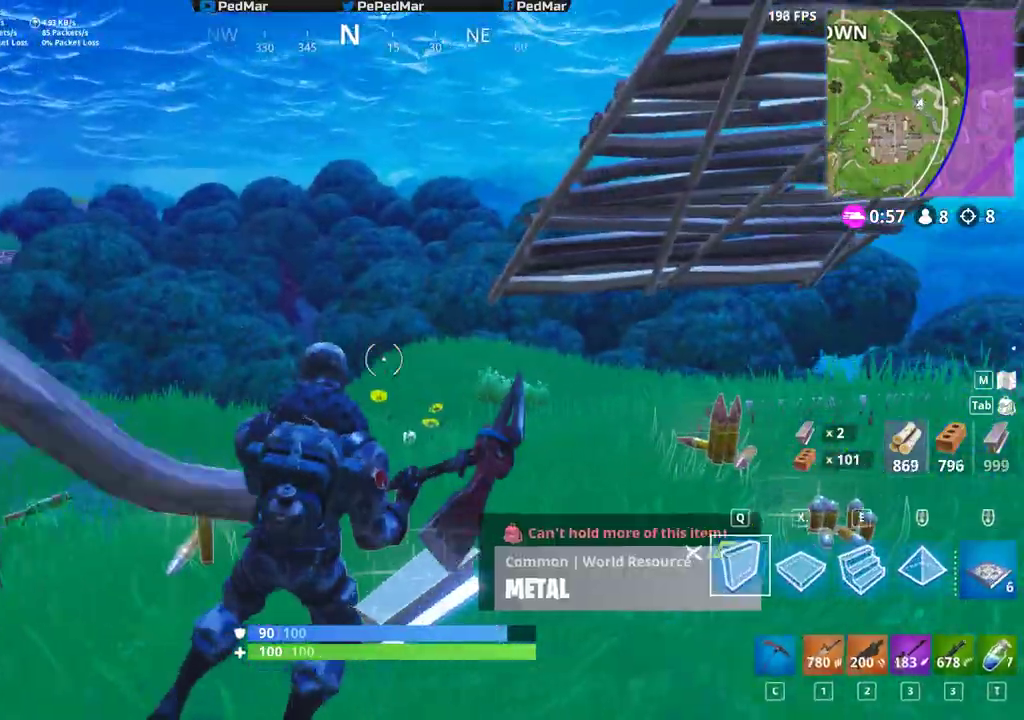
{"keys": ["a", "shift"], "mouse": [], "events": [[50, "q", "up"], [67, "d", "up"], [183, "mouse_left", "down"], [200, "a", "down"], [300, "mouse_left", "up"], [400, "c", "down"], [483, "c", "up"]]}
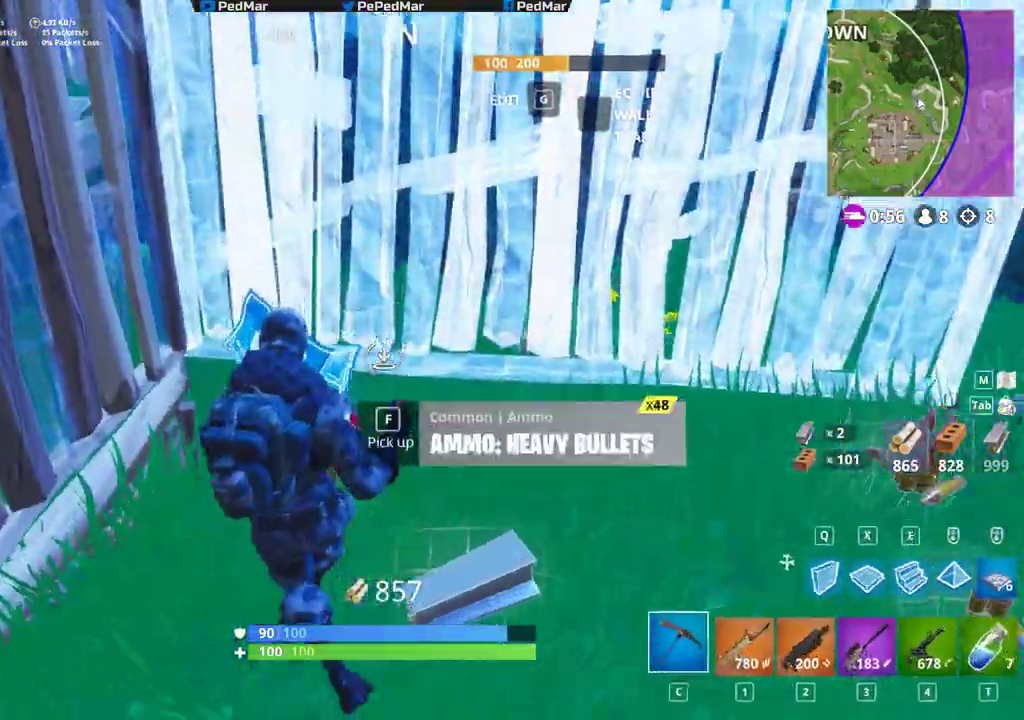
{"keys": ["d", "shift", "w"], "mouse": [], "events": [[150, "w", "down"], [167, "a", "up"], [317, "d", "down"], [367, "d", "up"], [500, "d", "down"]]}
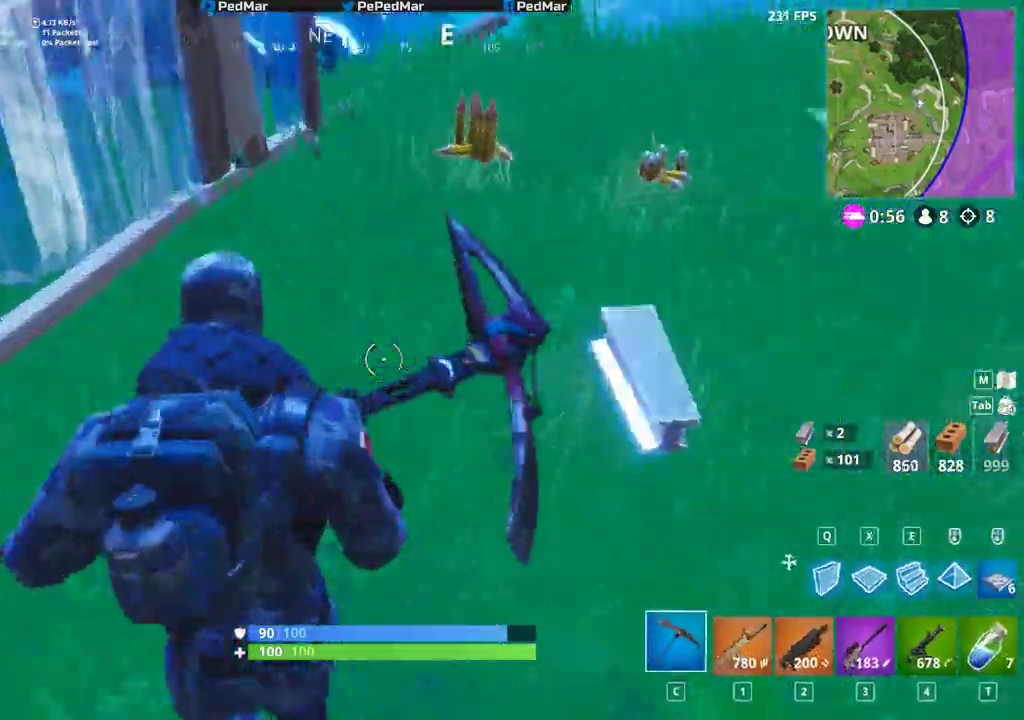
{"keys": ["d", "shift"], "mouse": [], "events": [[67, "d", "up"], [100, "a", "down"], [133, "a", "up"], [150, "d", "down"], [200, "w", "up"]]}
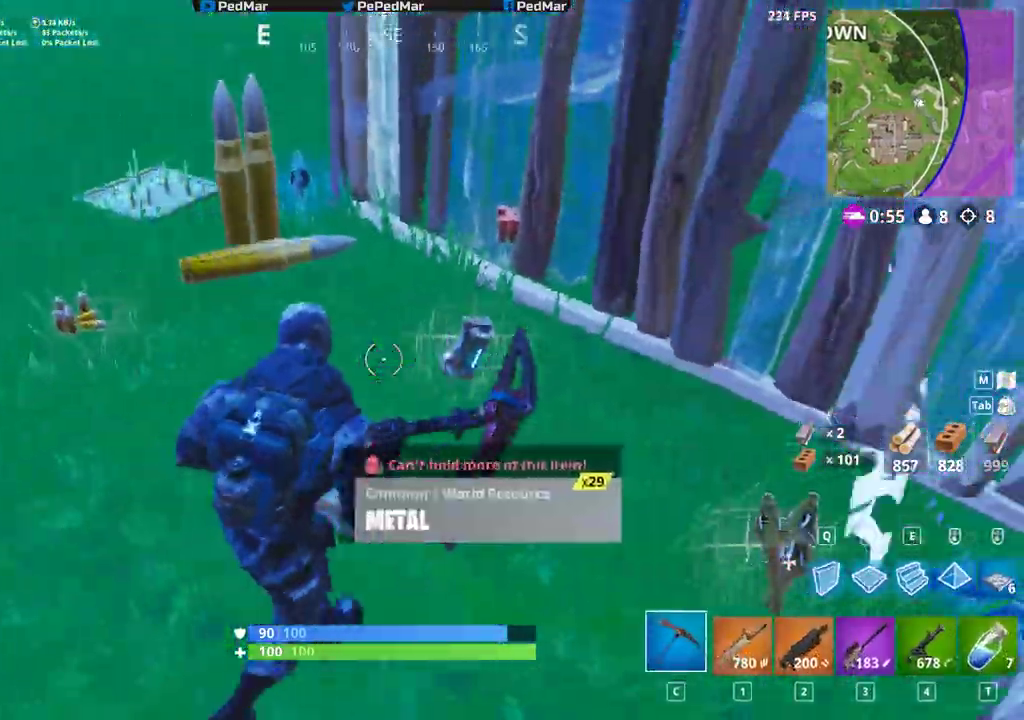
{"keys": ["a", "shift", "w"], "mouse": [], "events": [[50, "w", "down"], [483, "d", "up"], [500, "a", "down"]]}
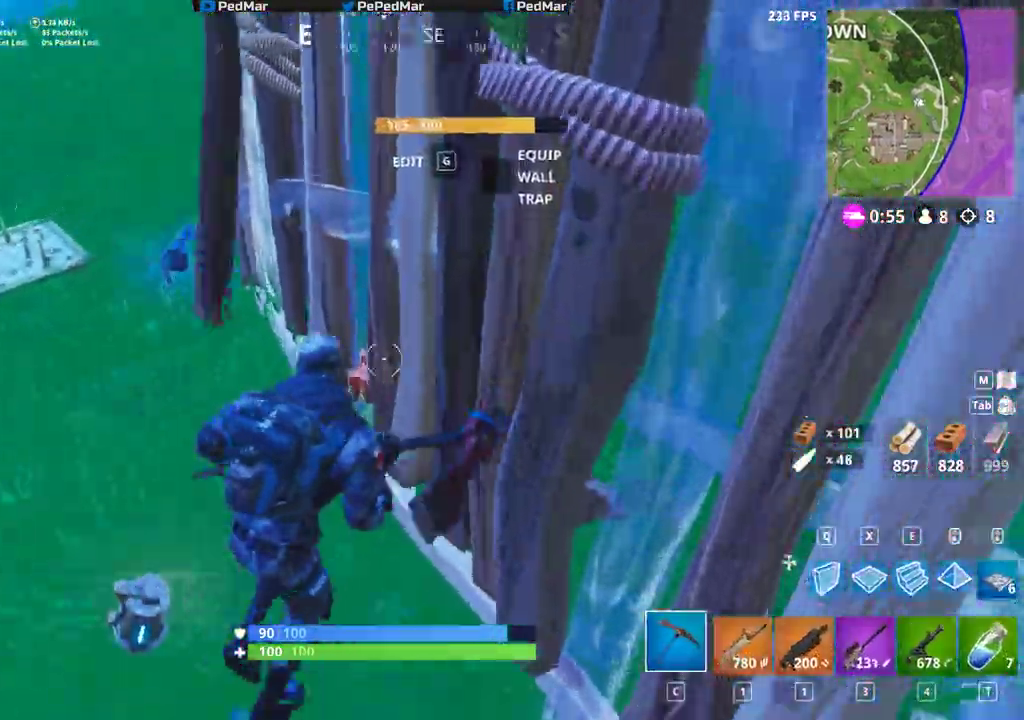
{"keys": ["a", "shift"], "mouse": [], "events": [[183, "f", "down"], [200, "w", "up"], [267, "f", "up"]]}
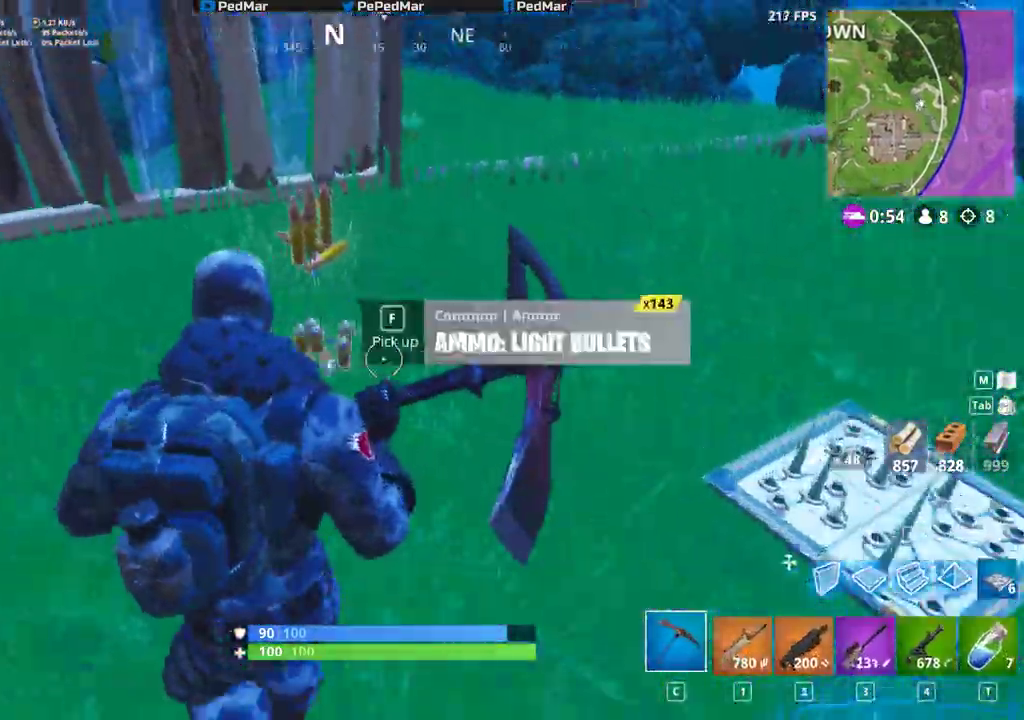
{"keys": ["shift", "w"], "mouse": [], "events": [[33, "w", "down"], [83, "f", "down"], [117, "a", "up"], [183, "f", "up"], [250, "f", "down"], [317, "f", "up"], [417, "f", "down"], [483, "f", "up"]]}
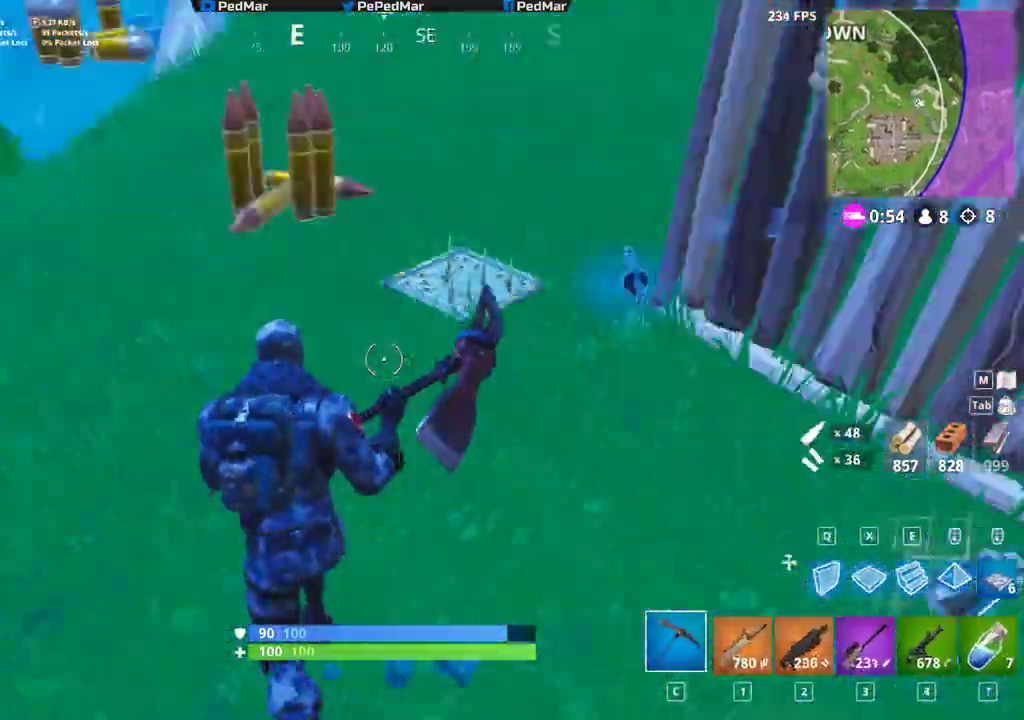
{"keys": ["shift", "w"], "mouse": [], "events": [[150, "w", "up"], [183, "w", "down"], [383, "f", "down"], [433, "w", "up"], [467, "f", "up"], [483, "w", "down"]]}
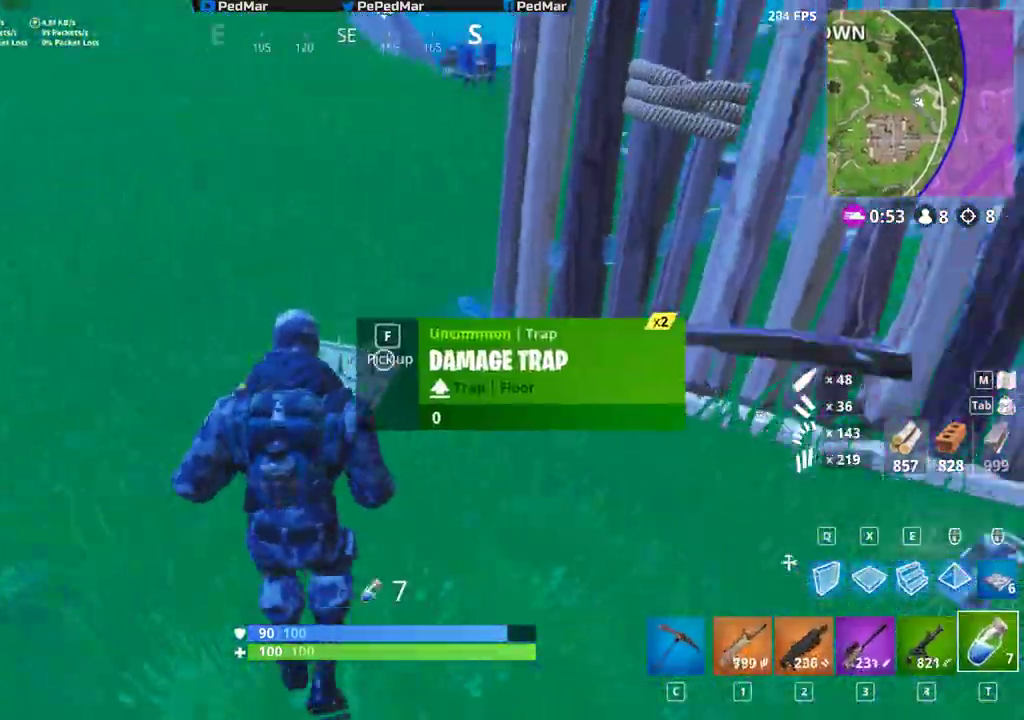
{"keys": ["shift", "w"], "mouse": [], "events": [[33, "w", "up"], [267, "w", "down"]]}
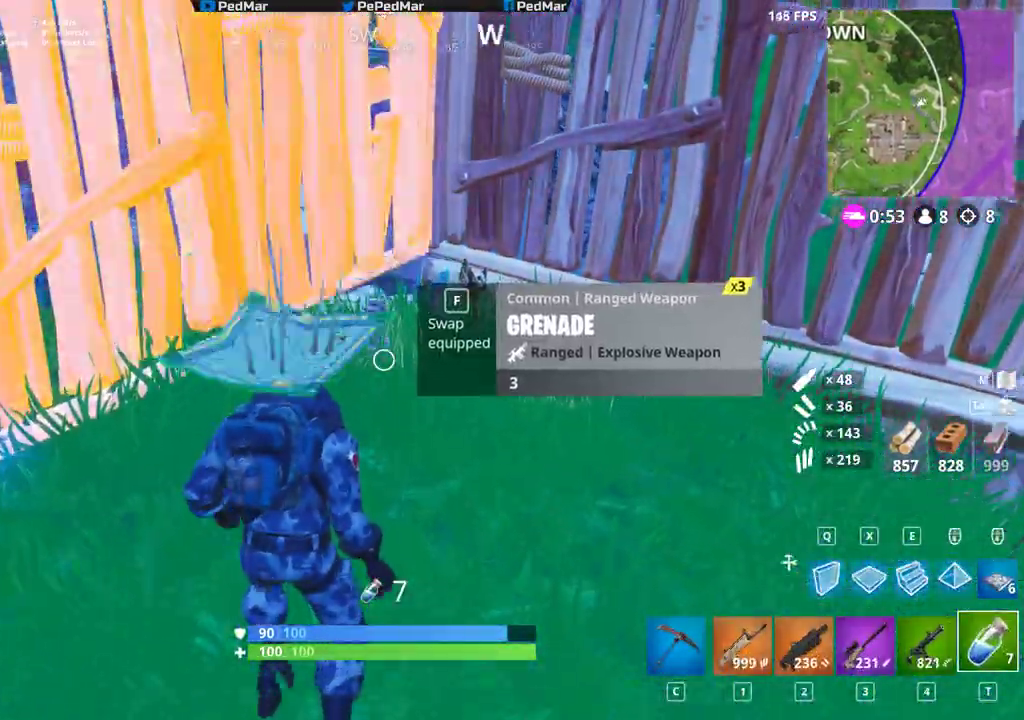
{"keys": ["d", "s", "shift"], "mouse": [], "events": [[50, "f", "down"], [133, "f", "up"], [167, "w", "up"], [233, "d", "down"], [350, "s", "down"]]}
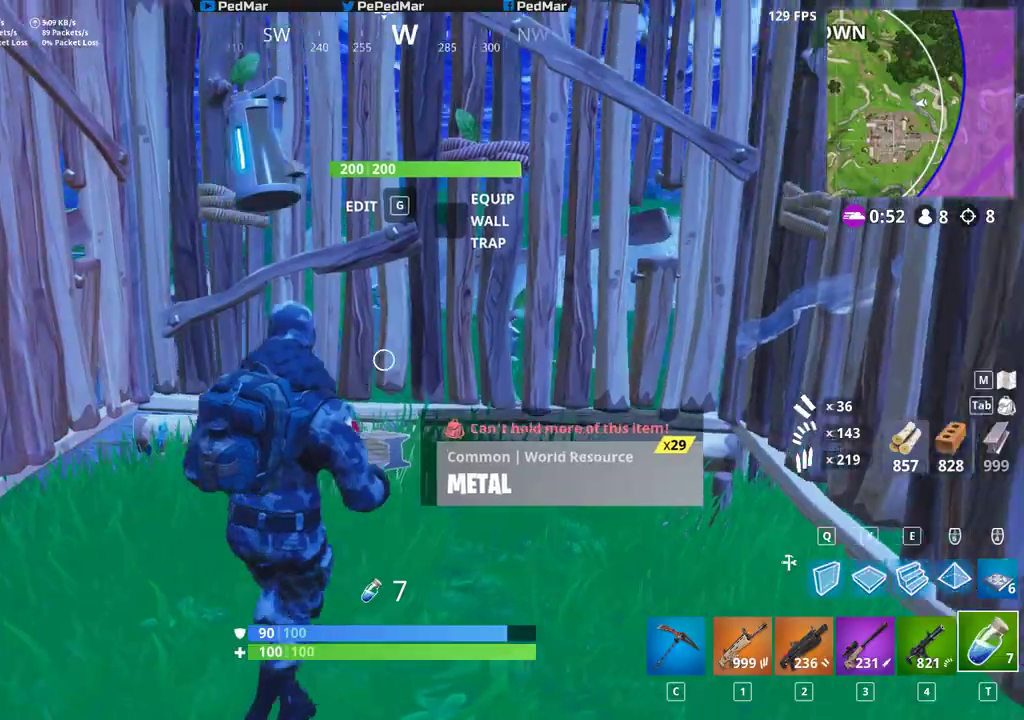
{"keys": ["shift"], "mouse": [], "events": [[317, "d", "up"], [333, "s", "up"]]}
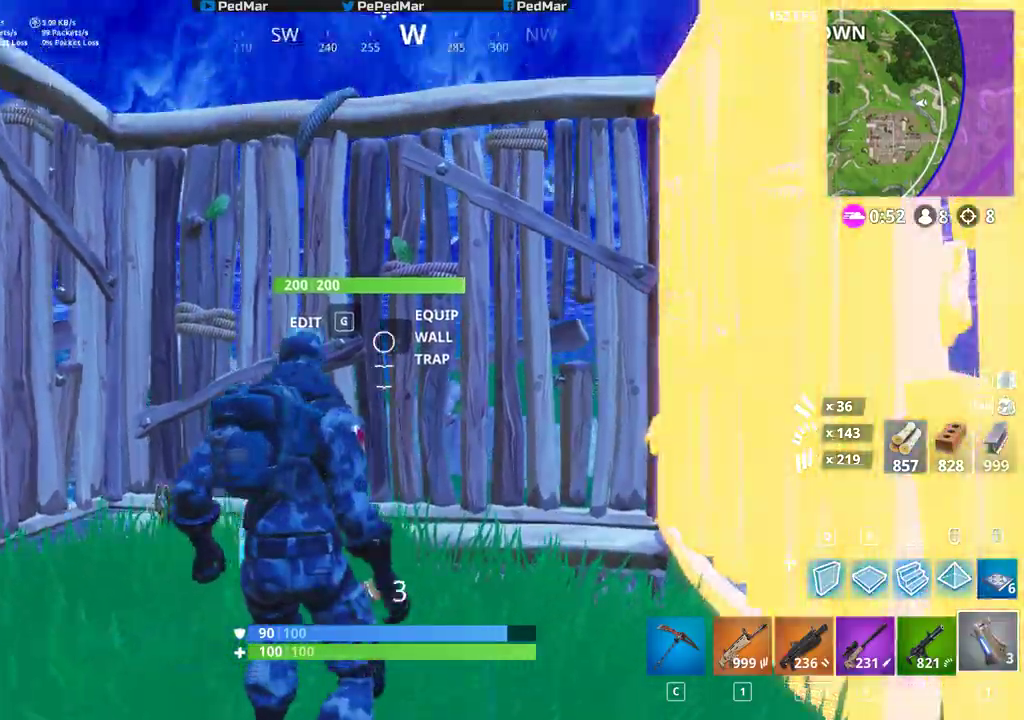
{"keys": ["shift", "w"], "mouse": [], "events": [[67, "w", "down"], [167, "mouse_left", "down"], [250, "mouse_left", "up"], [317, "mouse_left", "down"], [383, "mouse_left", "up"]]}
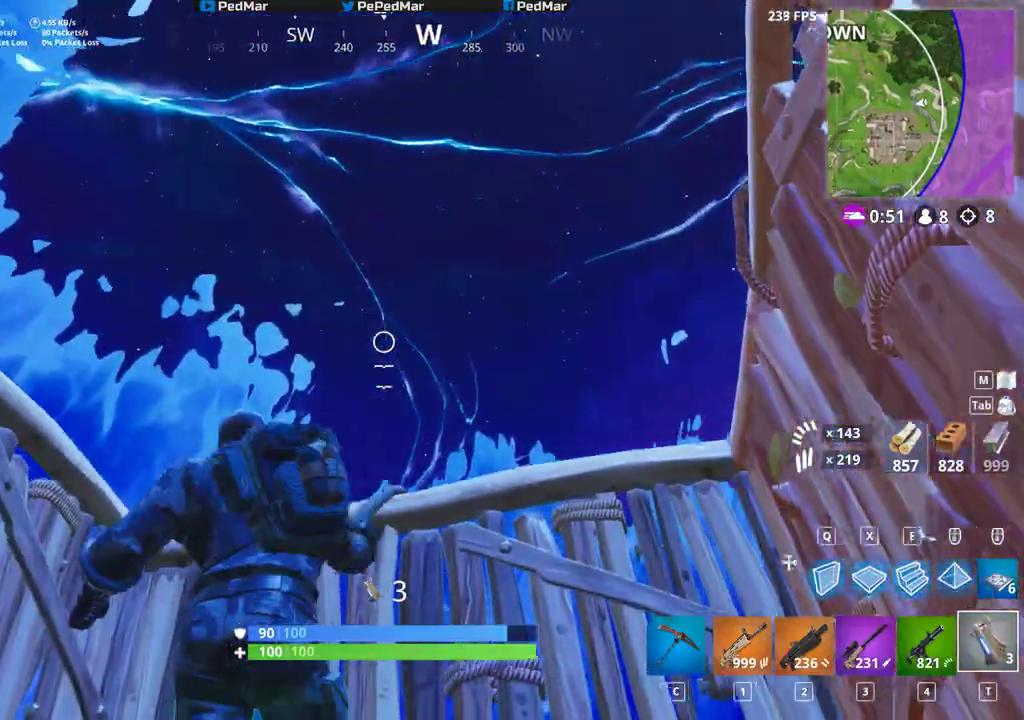
{"keys": ["d", "s", "shift"], "mouse": [], "events": [[33, "a", "down"], [33, "w", "up"], [133, "a", "up"], [133, "s", "down"], [300, "d", "down"]]}
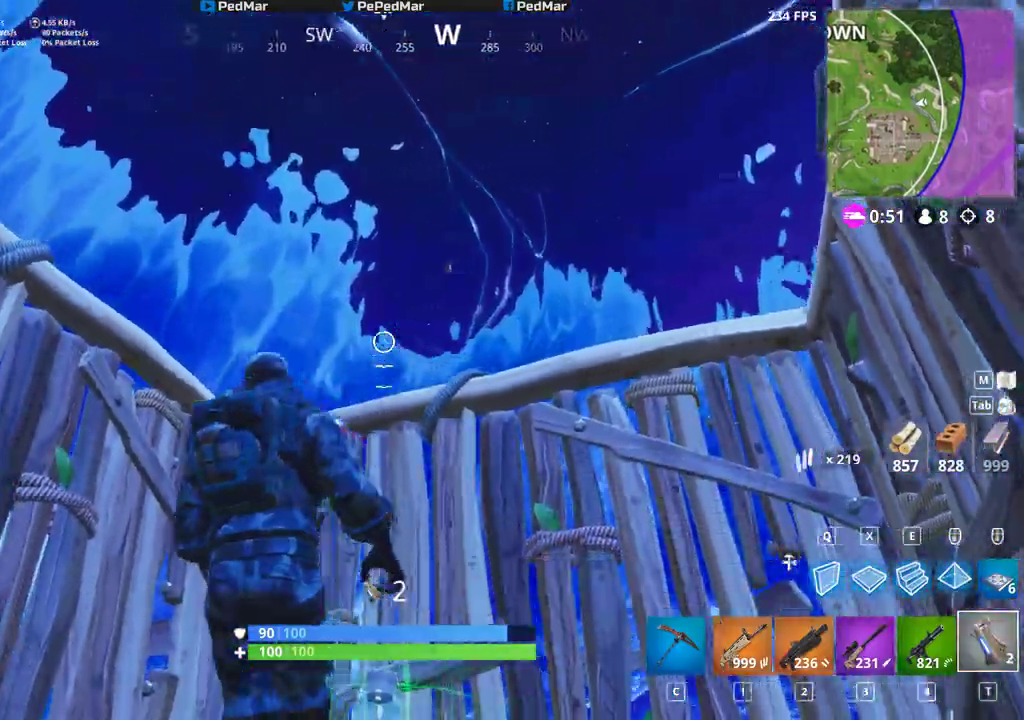
{"keys": ["shift", "w"], "mouse": ["left"], "events": [[67, "mouse_left", "down"], [117, "mouse_left", "up"], [133, "s", "up"], [183, "mouse_left", "down"], [250, "mouse_left", "up"], [283, "w", "down"], [333, "mouse_left", "down"], [383, "d", "up"], [400, "mouse_left", "up"], [467, "mouse_left", "down"]]}
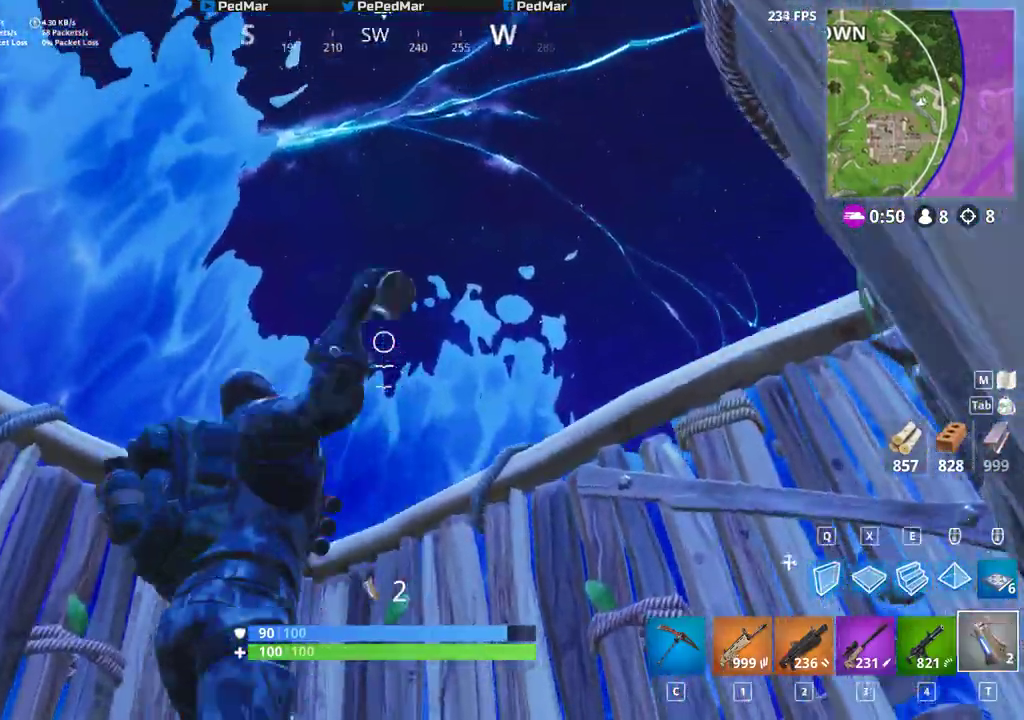
{"keys": ["s", "shift"], "mouse": [], "events": [[50, "mouse_left", "up"], [83, "a", "down"], [83, "w", "up"], [100, "mouse_left", "down"], [200, "mouse_left", "up"], [200, "w", "down"], [217, "a", "up"], [317, "d", "down"], [317, "w", "up"], [383, "d", "up"], [417, "s", "down"]]}
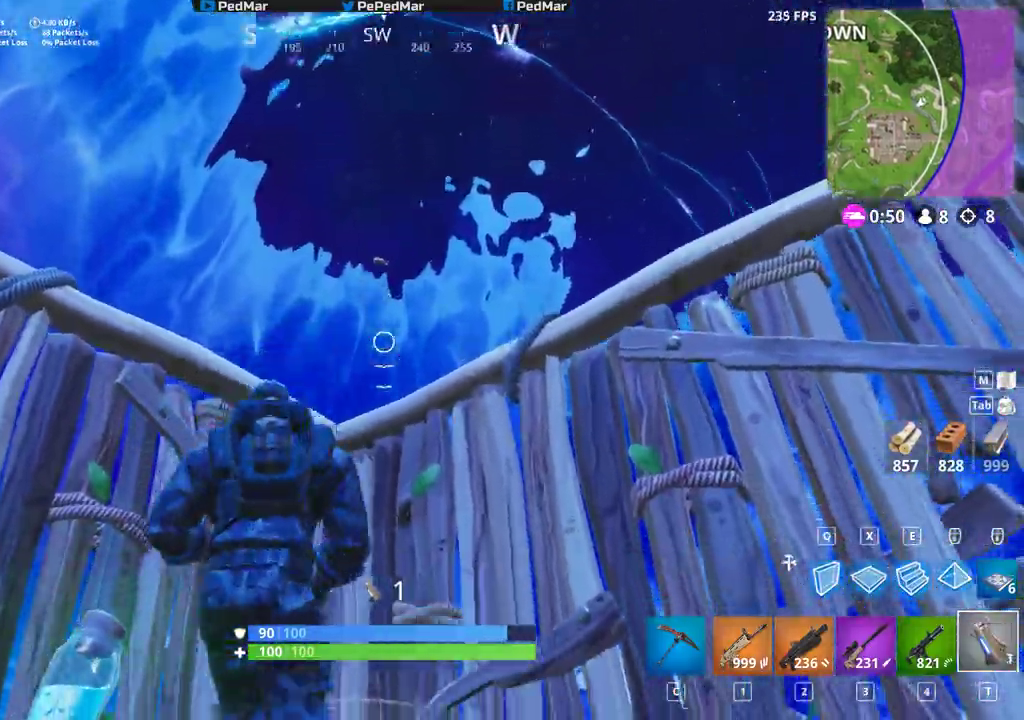
{"keys": ["a", "shift"], "mouse": ["left"], "events": [[217, "a", "down"], [317, "mouse_left", "down"], [400, "mouse_left", "up"], [417, "s", "up"], [467, "mouse_left", "down"]]}
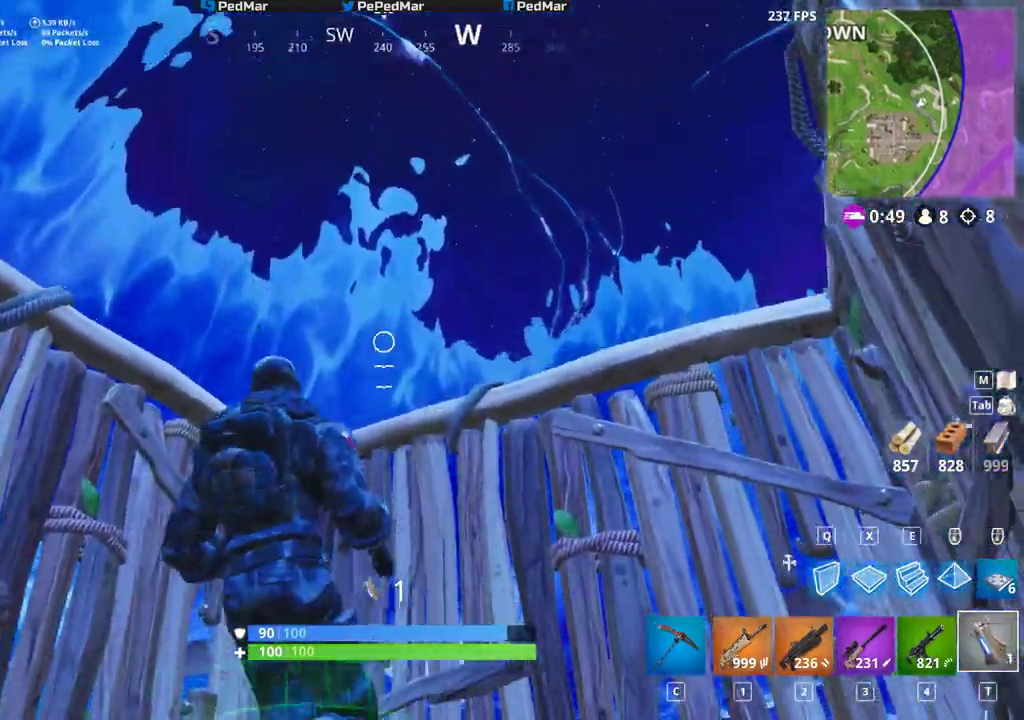
{"keys": ["d", "shift", "w"], "mouse": [], "events": [[50, "mouse_left", "up"], [133, "mouse_left", "down"], [183, "mouse_left", "up"], [250, "a", "up"], [250, "mouse_left", "down"], [267, "d", "down"], [333, "mouse_left", "up"], [350, "w", "down"], [417, "mouse_left", "down"], [467, "mouse_left", "up"]]}
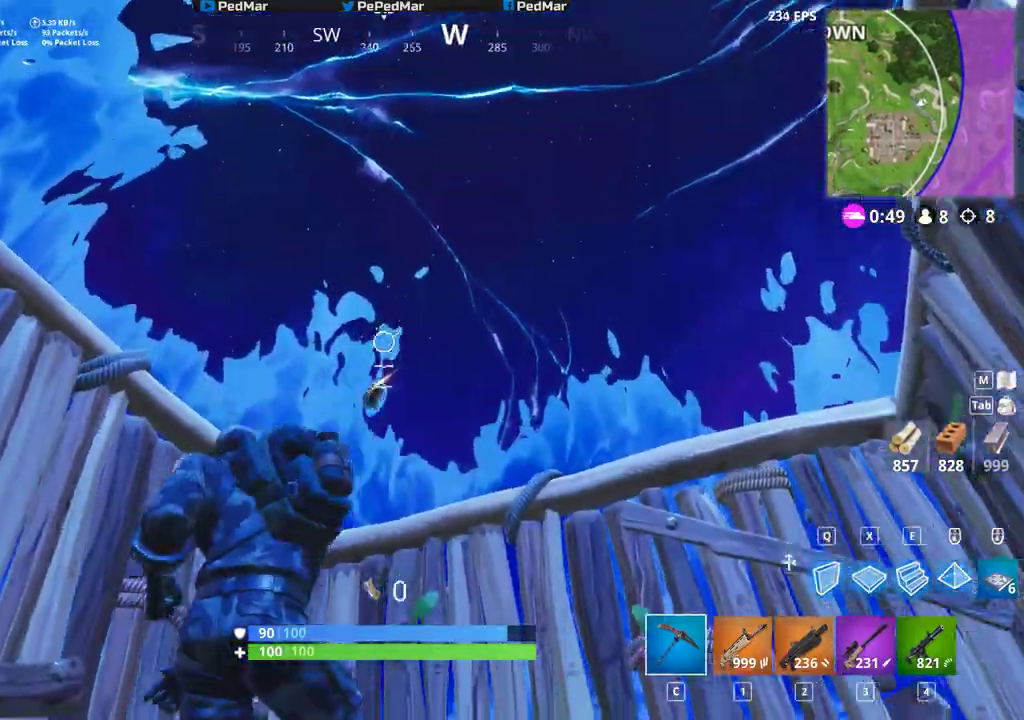
{"keys": ["a", "shift"], "mouse": [], "events": [[50, "w", "up"], [233, "a", "down"], [317, "d", "up"], [317, "w", "down"], [400, "w", "up"]]}
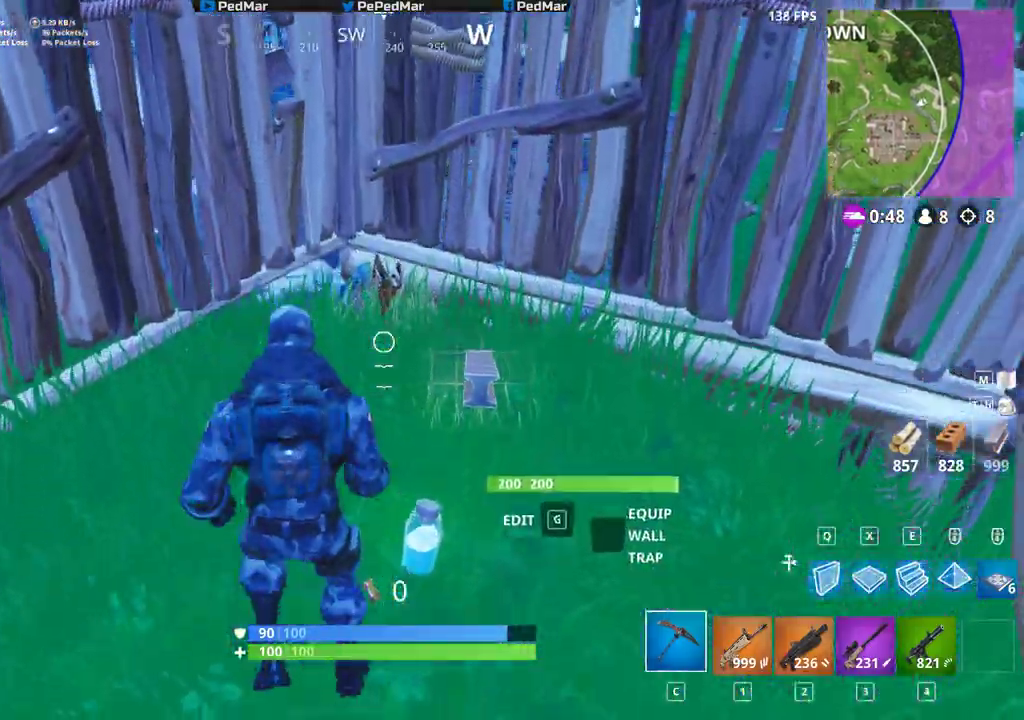
{"keys": ["a", "f", "shift"], "mouse": [], "events": [[17, "w", "down"], [250, "w", "up"], [450, "f", "down"]]}
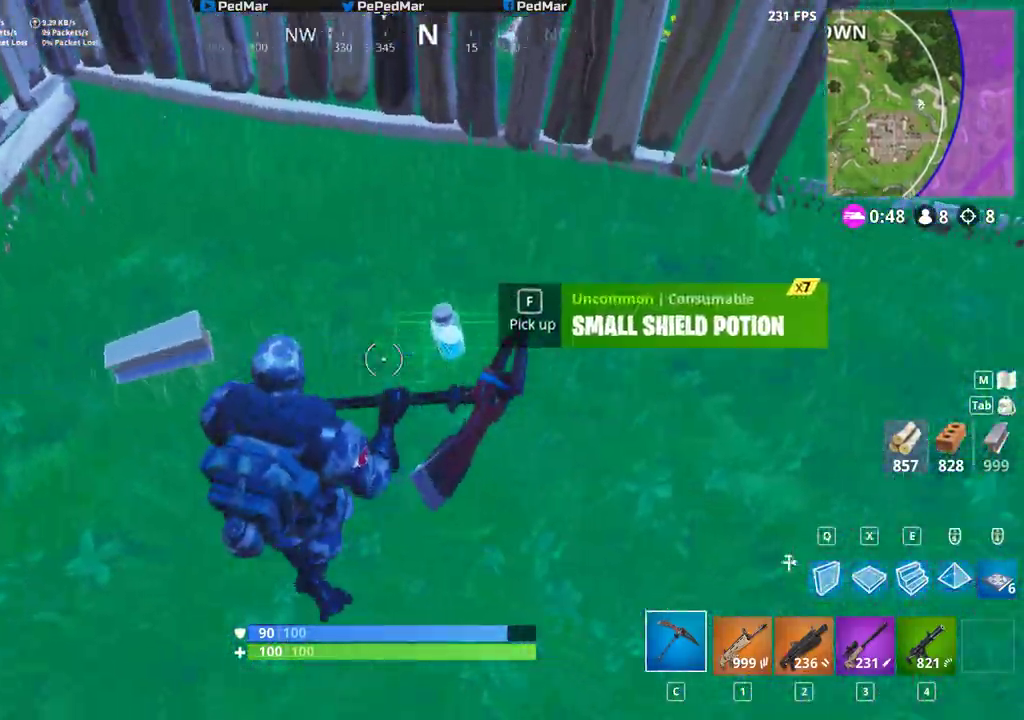
{"keys": ["d", "shift"], "mouse": [], "events": [[17, "f", "up"], [83, "w", "down"], [150, "f", "down"], [167, "a", "up"], [250, "f", "up"], [350, "d", "down"], [383, "w", "up"]]}
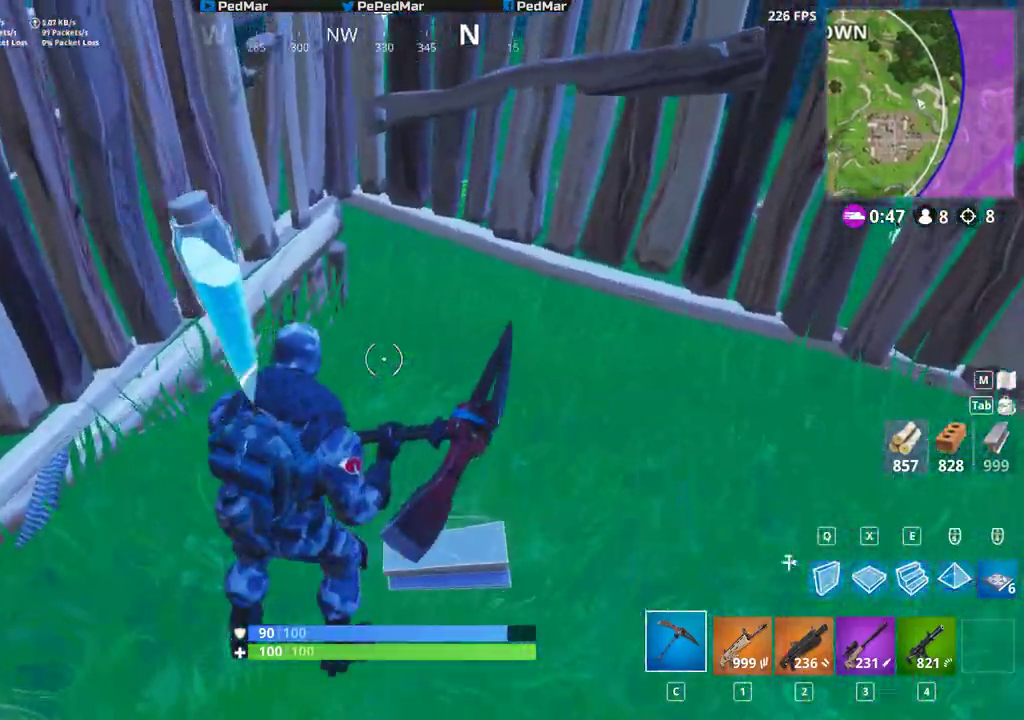
{"keys": ["shift"], "mouse": ["left"], "events": [[83, "space", "down"], [100, "s", "down"], [133, "d", "up"], [200, "space", "up"], [217, "e", "down"], [267, "a", "down"], [283, "s", "up"], [333, "e", "up"], [450, "mouse_left", "down"], [467, "a", "up"]]}
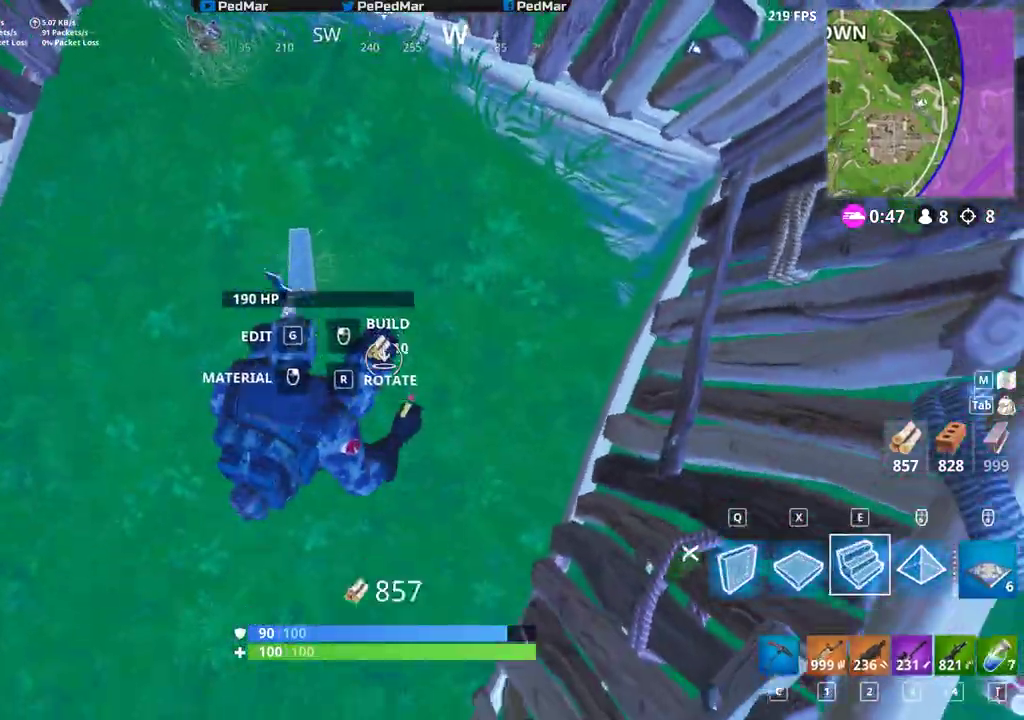
{"keys": ["shift", "space", "w"], "mouse": [], "events": [[17, "w", "down"], [50, "mouse_left", "up"], [383, "x", "down"], [500, "space", "down"], [500, "x", "up"]]}
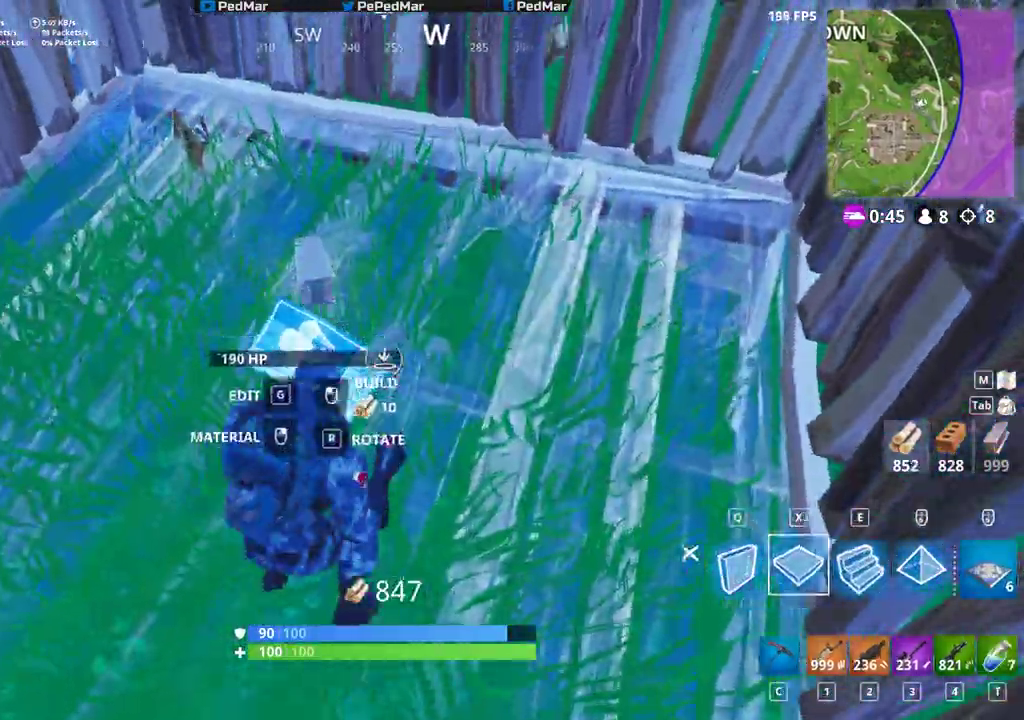
{"keys": ["shift", "w"], "mouse": ["left"], "events": [[33, "w", "up"], [167, "space", "up"], [200, "mouse_left", "down"], [283, "mouse_left", "up"], [300, "e", "down"], [400, "e", "up"], [417, "w", "down"], [450, "mouse_left", "down"]]}
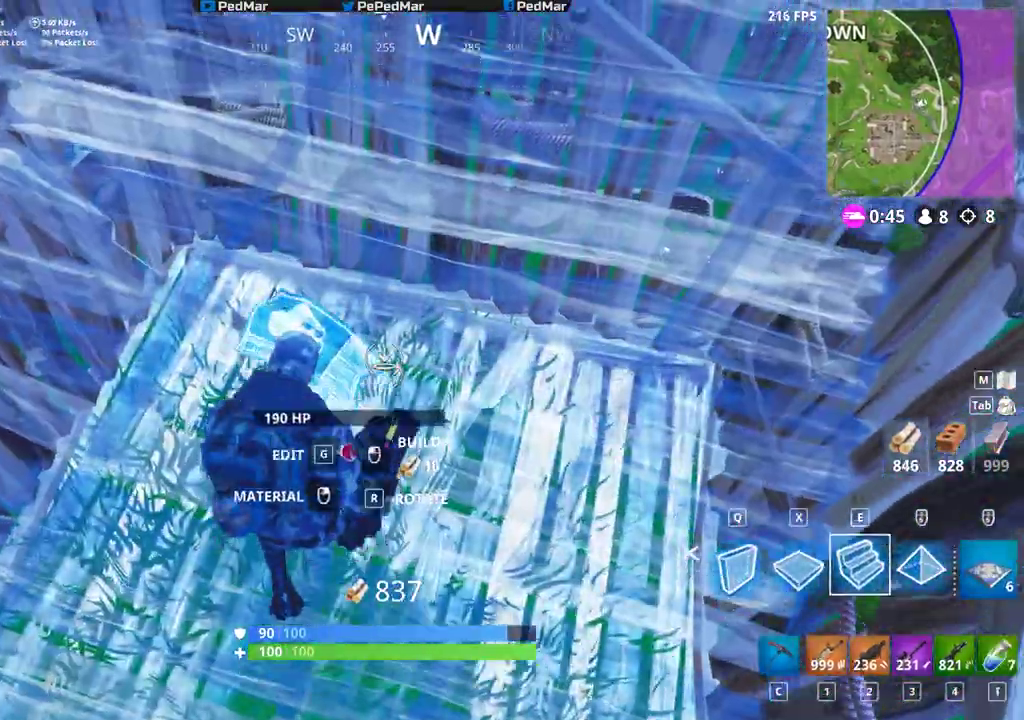
{"keys": ["d", "shift", "w"], "mouse": []}
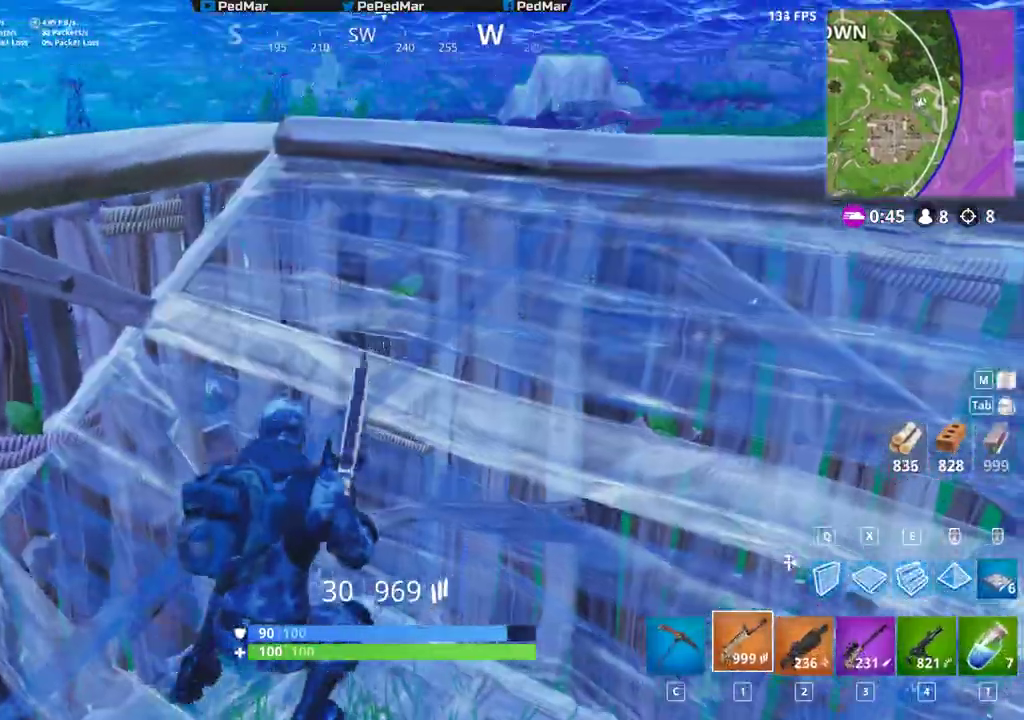
{"keys": ["shift"], "mouse": [], "events": [[200, "d", "up"], [283, "r", "down"], [333, "r", "up"], [367, "w", "up"]]}